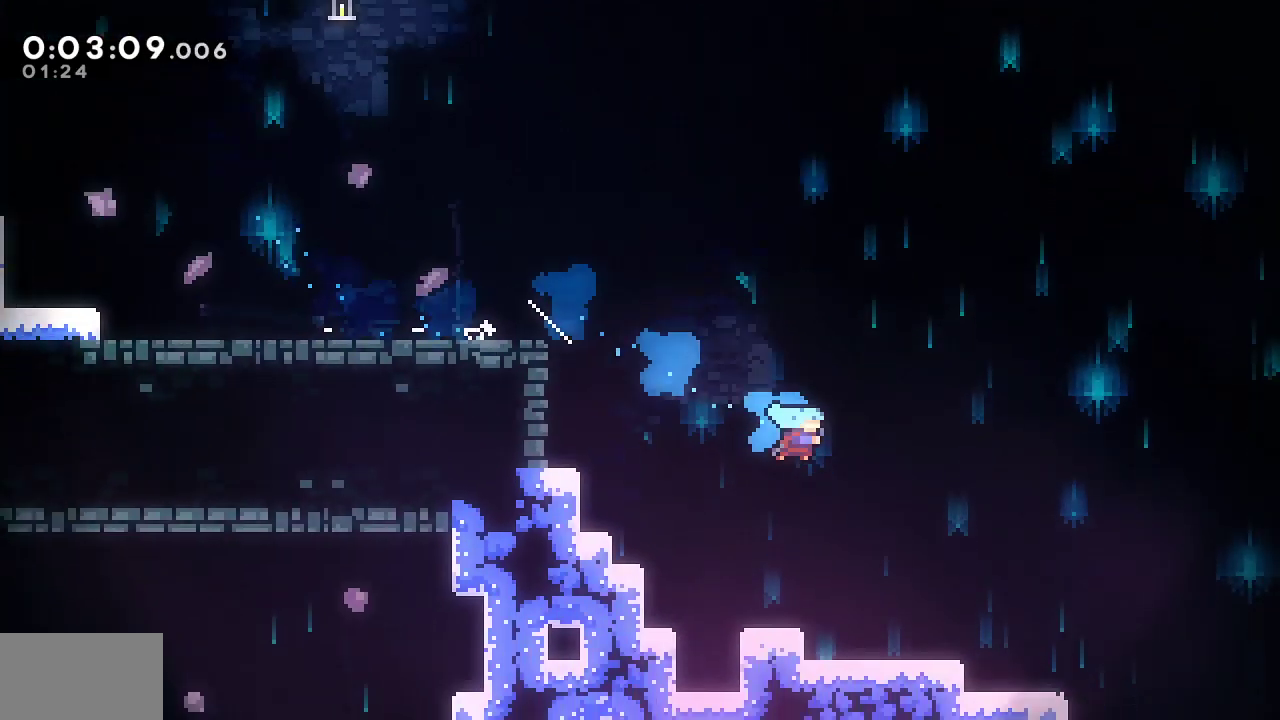
Gameplay with a controller (PlayStation layout); each line is a JSON object with the inputs held at the frame after it. "events" lists button and stick changes between this image and that frame as [ms after this image, input, new state], when the widget could be followed in between. Not read: TOUCHPAD.
{"buttons": ["R1", "DPAD_RIGHT"], "left_stick": "center", "right_stick": "center", "events": [[250, "DPAD_DOWN", "up"], [350, "R1", "down"], [417, "CROSS", "down"], [483, "CROSS", "up"]]}
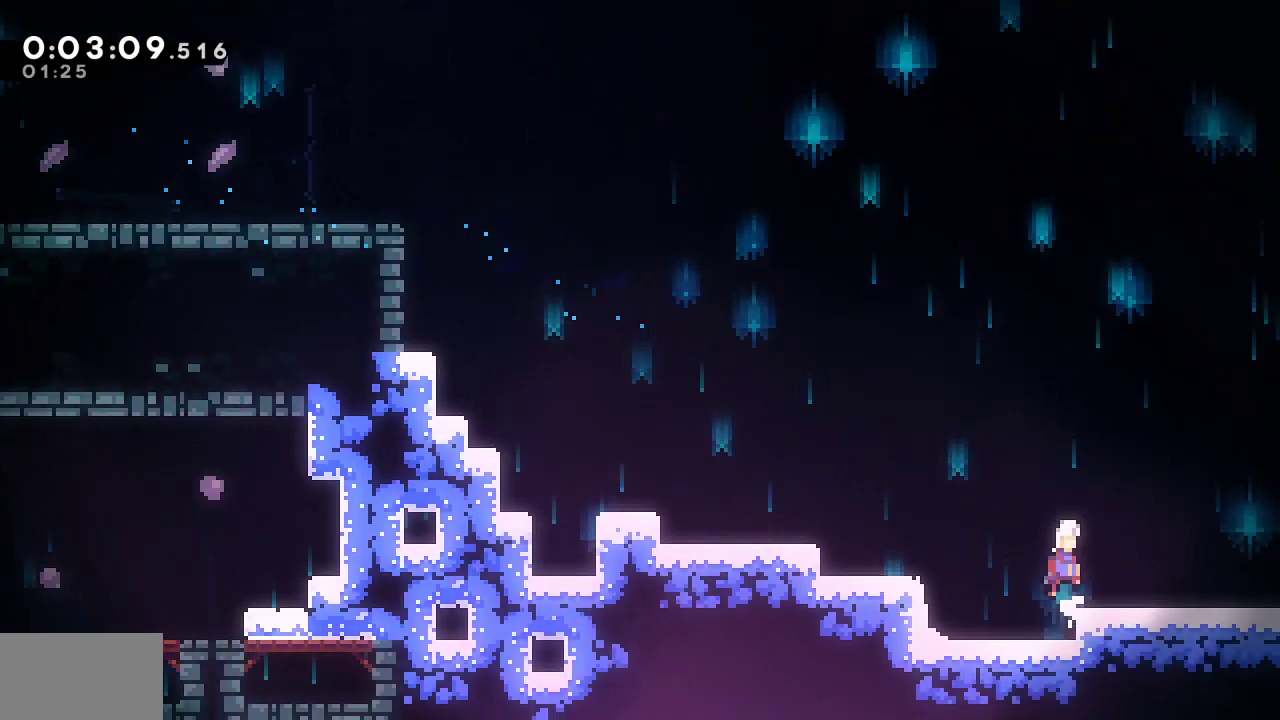
{"buttons": ["CROSS", "SQUARE", "R1", "DPAD_RIGHT"], "left_stick": "center", "right_stick": "left", "events": [[83, "DPAD_DOWN", "down"], [150, "SQUARE", "down"], [317, "DPAD_DOWN", "up"], [333, "CROSS", "down"], [367, "right_stick", "left"]]}
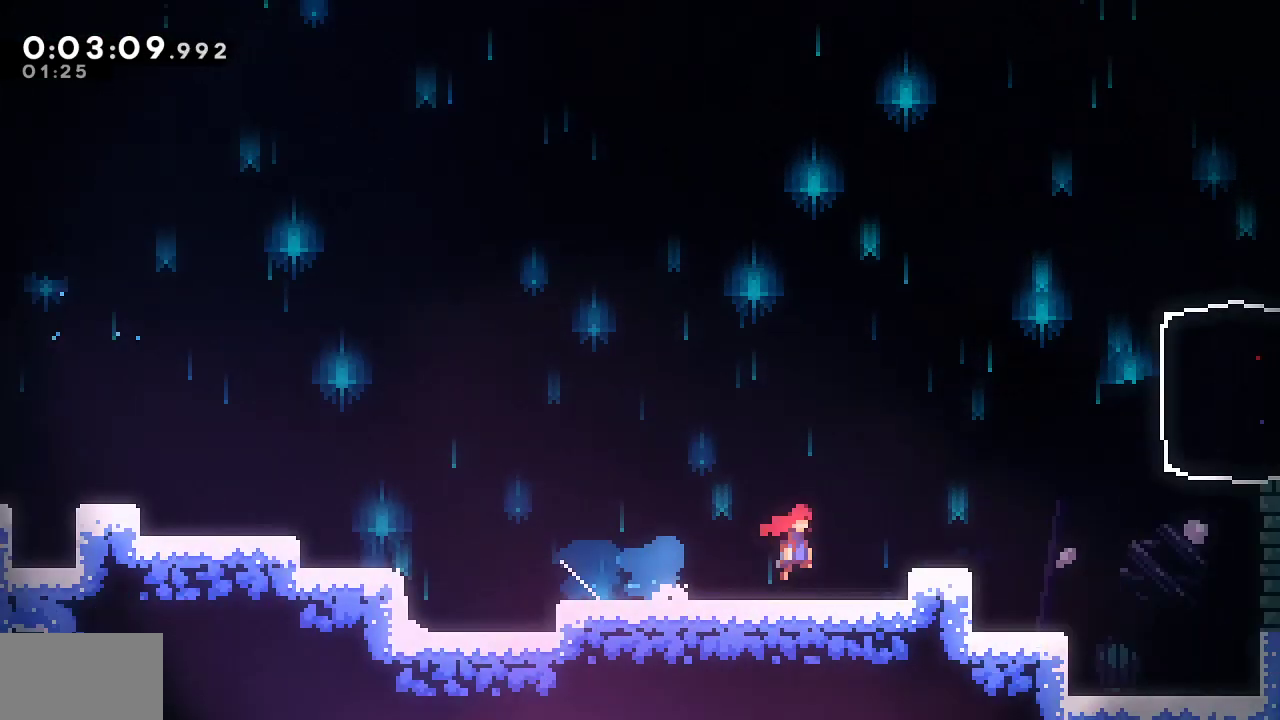
{"buttons": ["CROSS", "SQUARE", "R1", "DPAD_RIGHT"], "left_stick": "center", "right_stick": "center", "events": [[50, "right_stick", "center"]]}
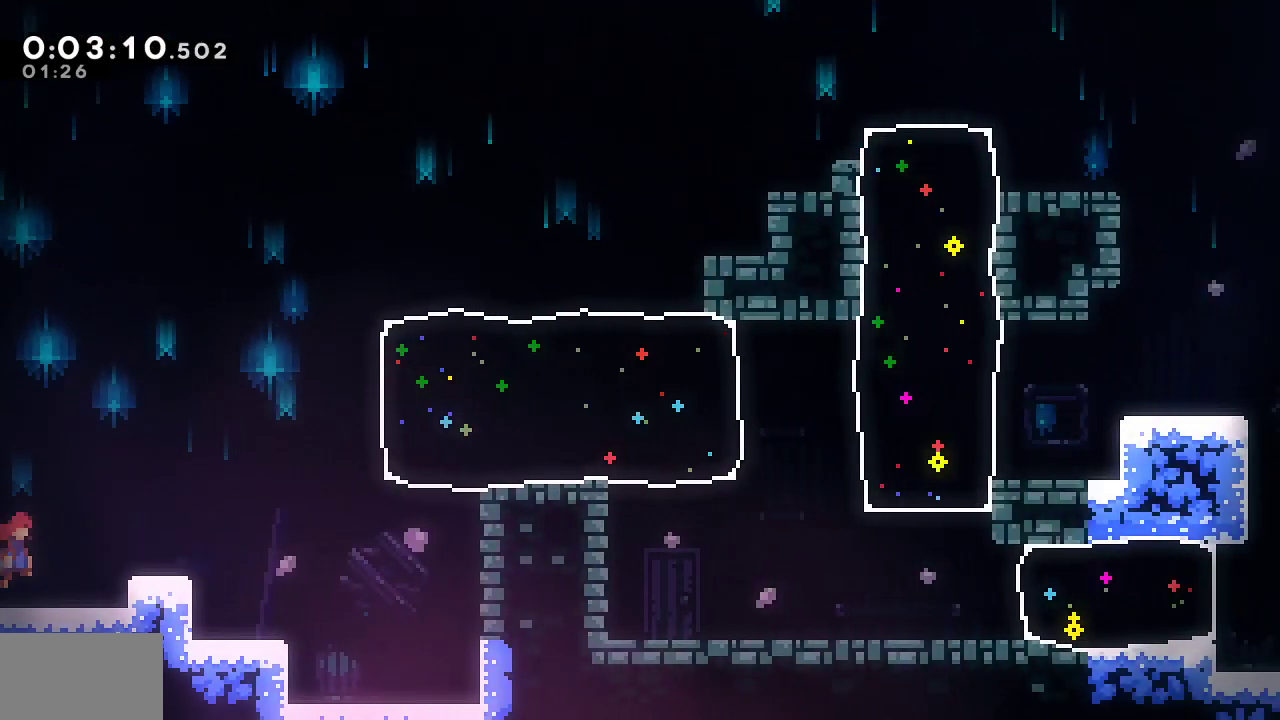
{"buttons": ["SQUARE", "R1", "DPAD_UP", "DPAD_RIGHT"], "left_stick": "center", "right_stick": "center", "events": [[267, "SQUARE", "up"], [283, "CROSS", "up"], [283, "DPAD_UP", "down"], [367, "SQUARE", "down"]]}
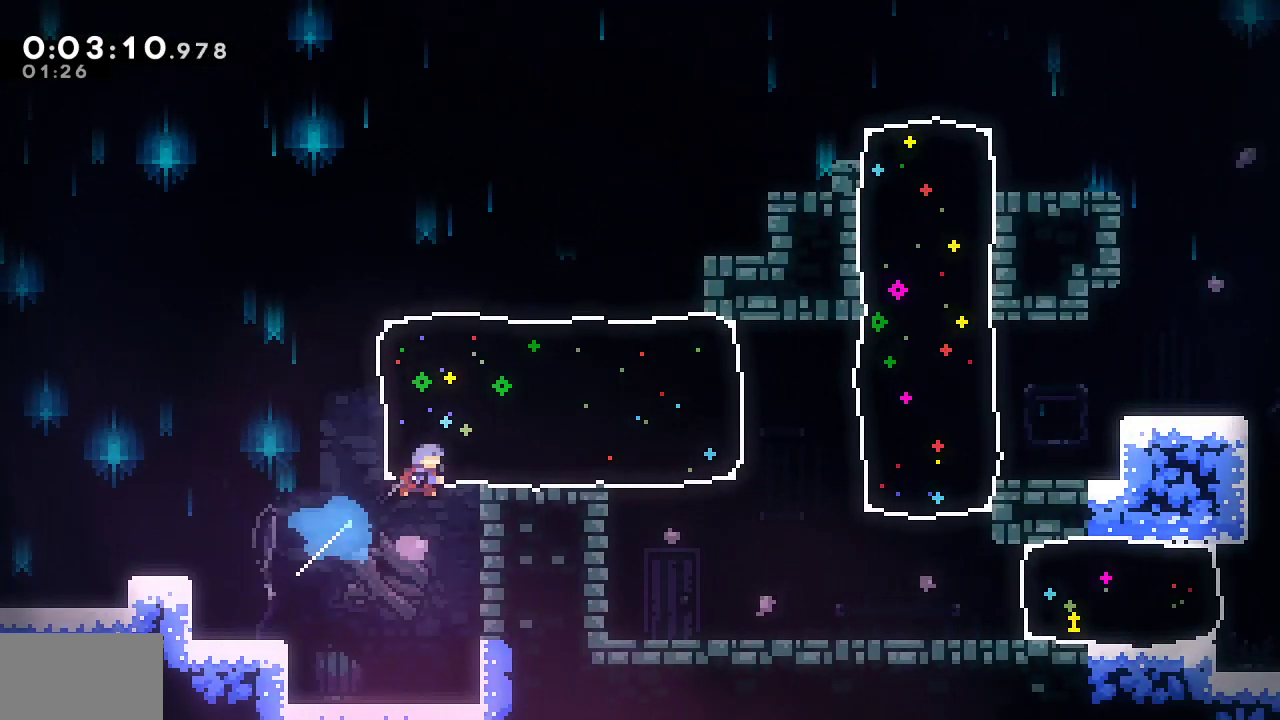
{"buttons": ["SQUARE", "DPAD_DOWN", "DPAD_RIGHT"], "left_stick": "center", "right_stick": "center", "events": [[50, "DPAD_UP", "up"], [83, "SQUARE", "up"], [100, "R1", "up"], [233, "DPAD_DOWN", "down"], [283, "SQUARE", "down"]]}
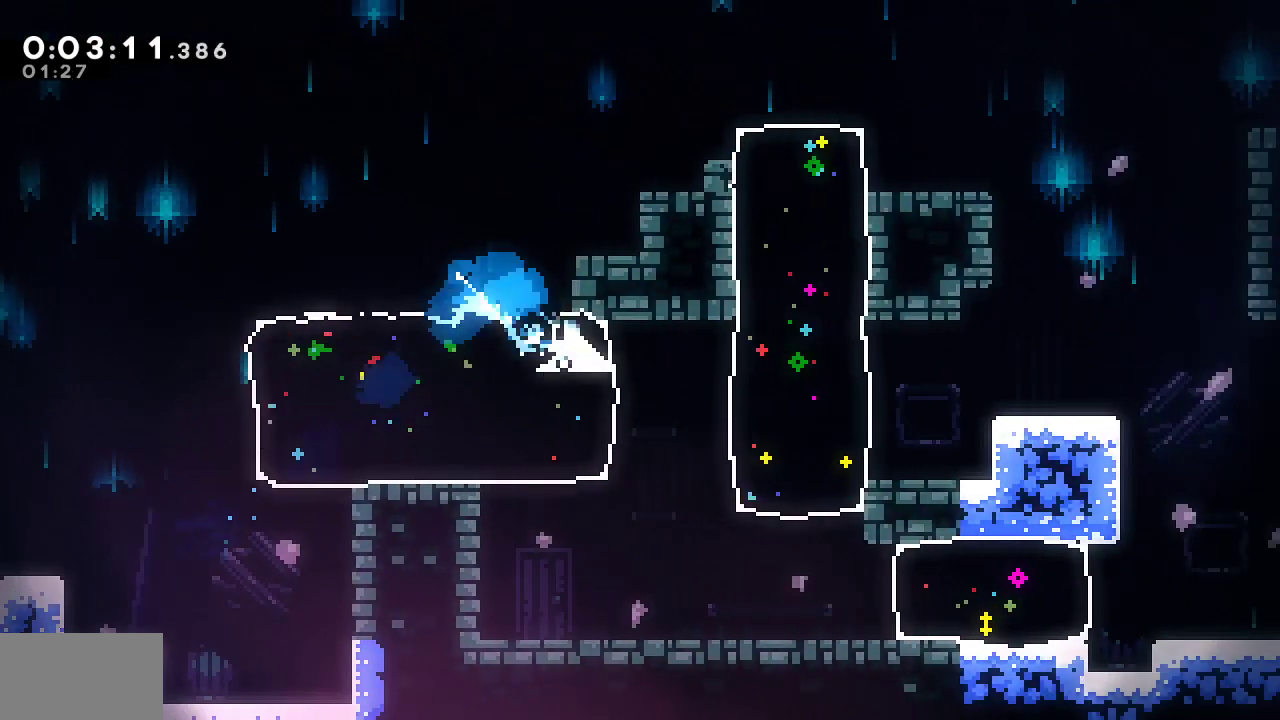
{"buttons": ["SQUARE", "R2", "DPAD_RIGHT"], "left_stick": "center", "right_stick": "center", "events": [[100, "SQUARE", "up"], [333, "DPAD_DOWN", "up"], [333, "R2", "down"], [350, "R1", "down"], [367, "SQUARE", "down"], [417, "R1", "up"]]}
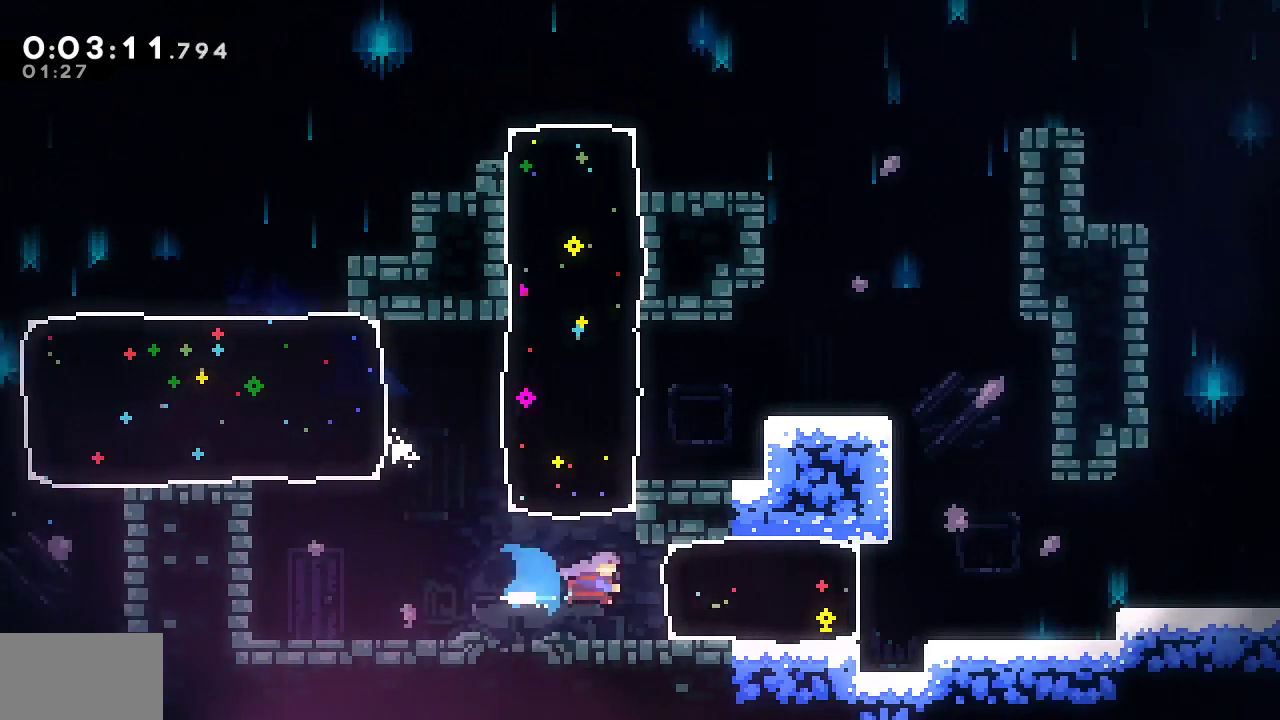
{"buttons": ["SQUARE", "DPAD_DOWN", "DPAD_RIGHT"], "left_stick": "center", "right_stick": "center"}
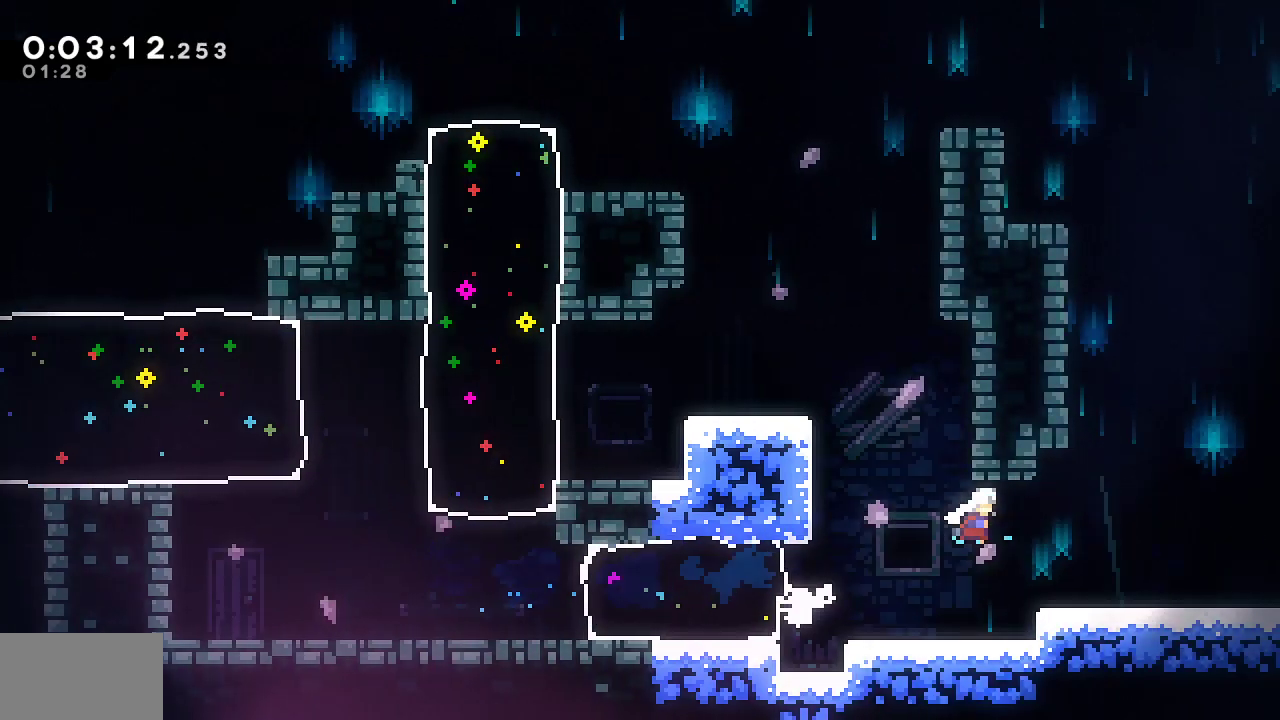
{"buttons": [], "left_stick": "center", "right_stick": "center"}
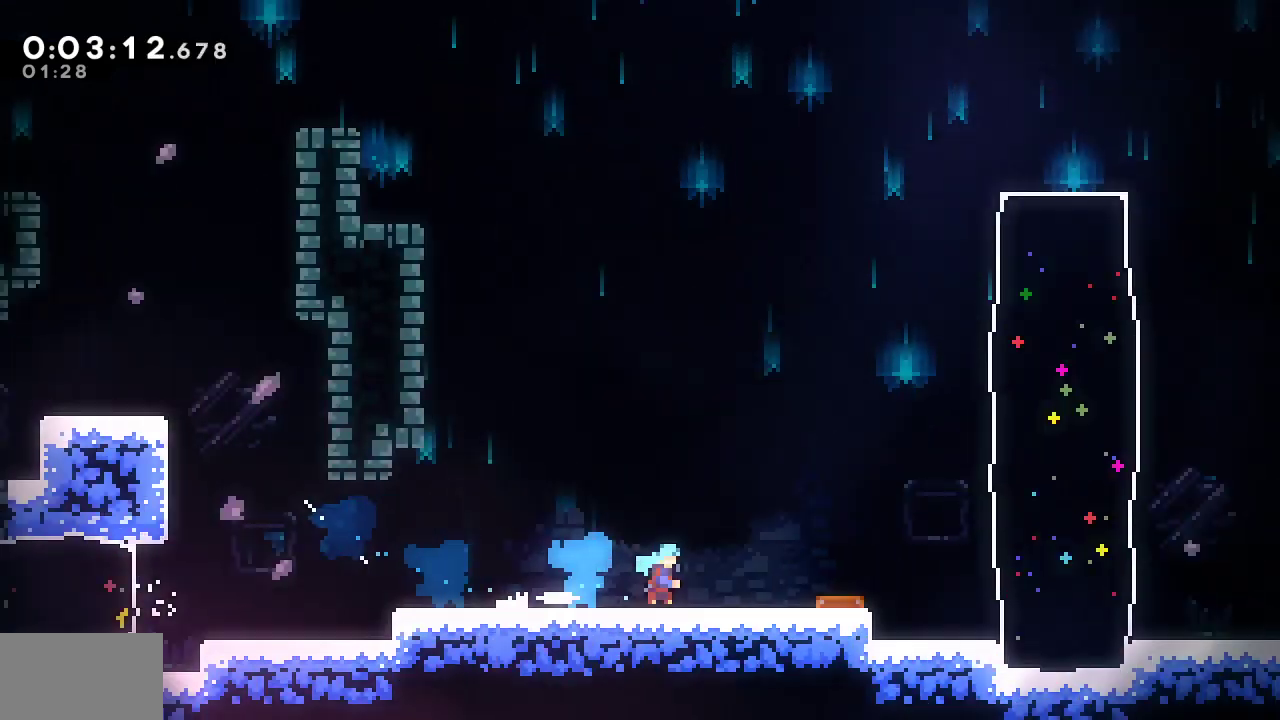
{"buttons": ["DPAD_RIGHT"], "left_stick": "center", "right_stick": "center", "events": [[33, "DPAD_RIGHT", "down"]]}
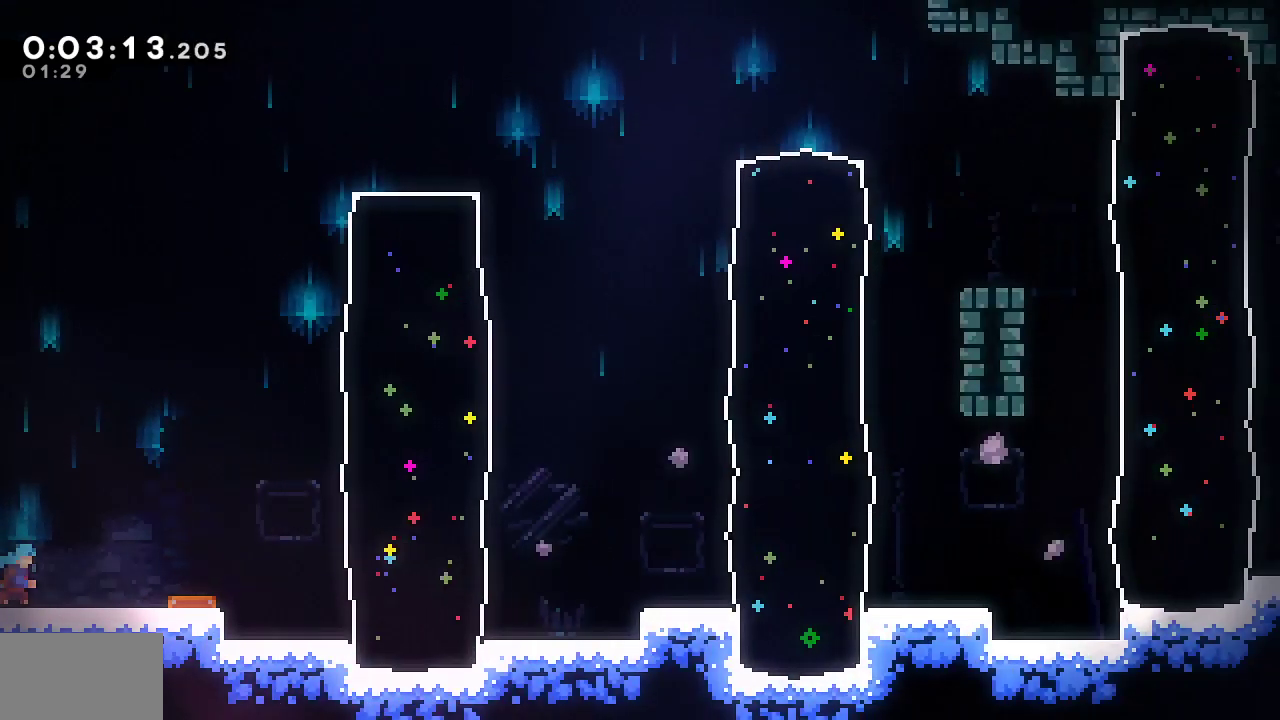
{"buttons": ["DPAD_RIGHT"], "left_stick": "center", "right_stick": "center", "events": [[50, "L1", "down"], [217, "SQUARE", "down"], [383, "L1", "up"], [433, "SQUARE", "up"]]}
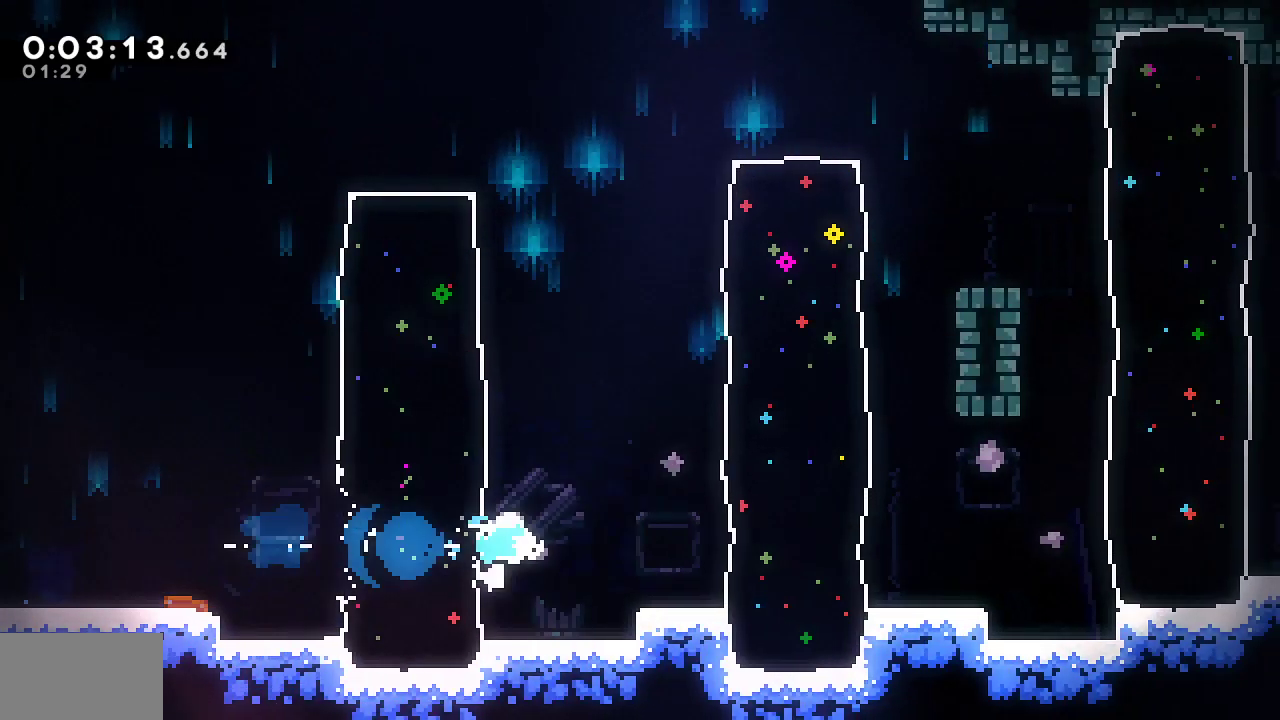
{"buttons": ["DPAD_RIGHT"], "left_stick": "center", "right_stick": "center", "events": [[33, "L1", "down"], [83, "CROSS", "down"], [133, "CROSS", "up"], [150, "SQUARE", "down"], [283, "L1", "up"], [450, "SQUARE", "up"]]}
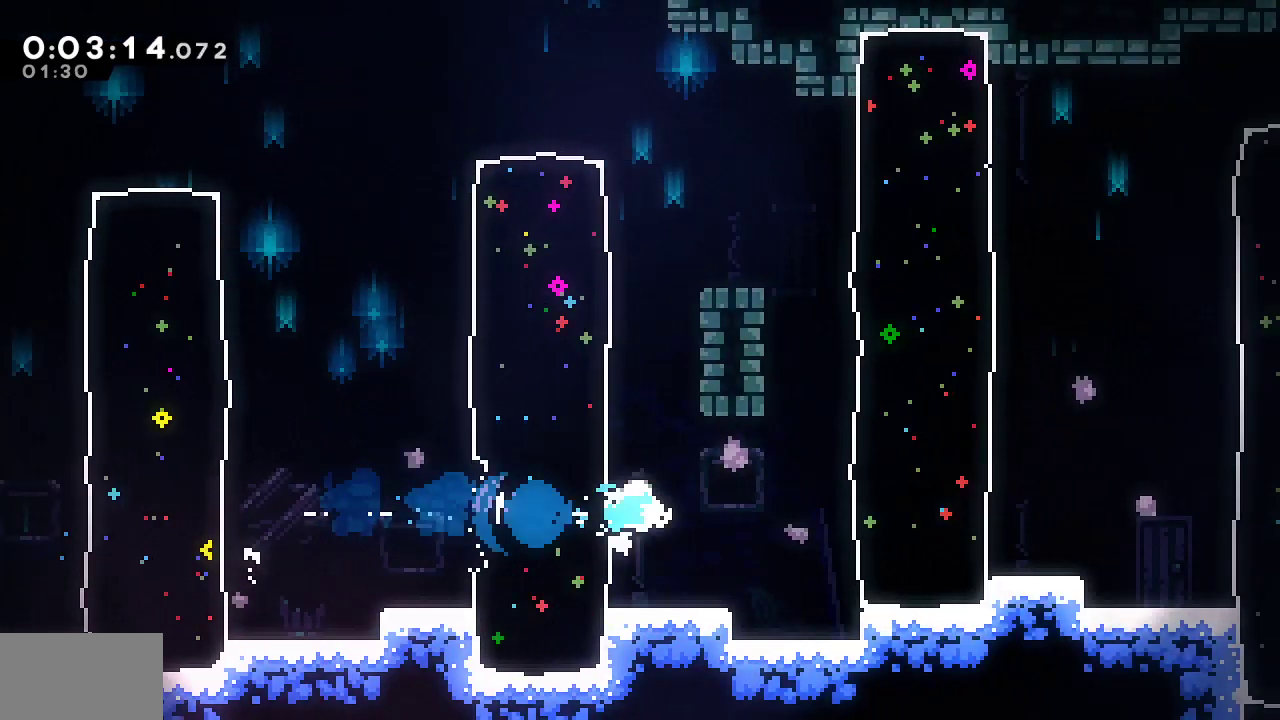
{"buttons": ["DPAD_RIGHT"], "left_stick": "center", "right_stick": "center", "events": [[67, "L1", "down"], [100, "SQUARE", "down"], [417, "L1", "up"], [433, "SQUARE", "up"]]}
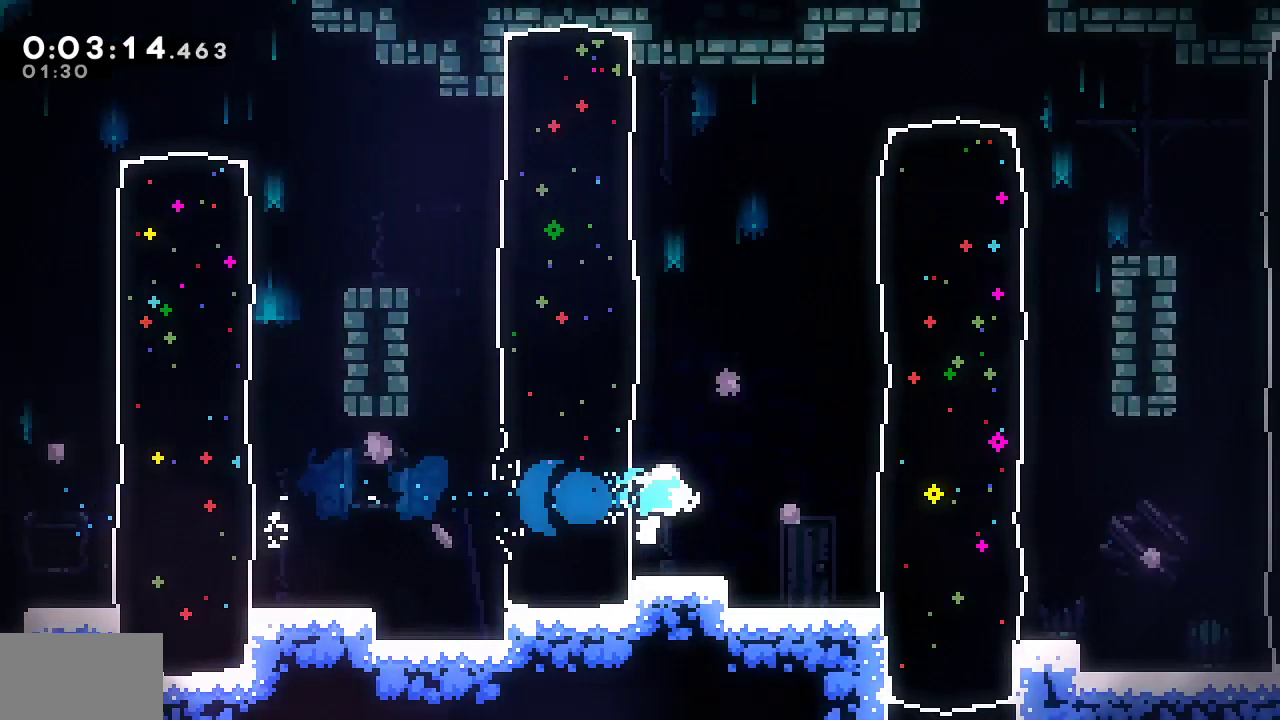
{"buttons": ["DPAD_RIGHT"], "left_stick": "center", "right_stick": "center"}
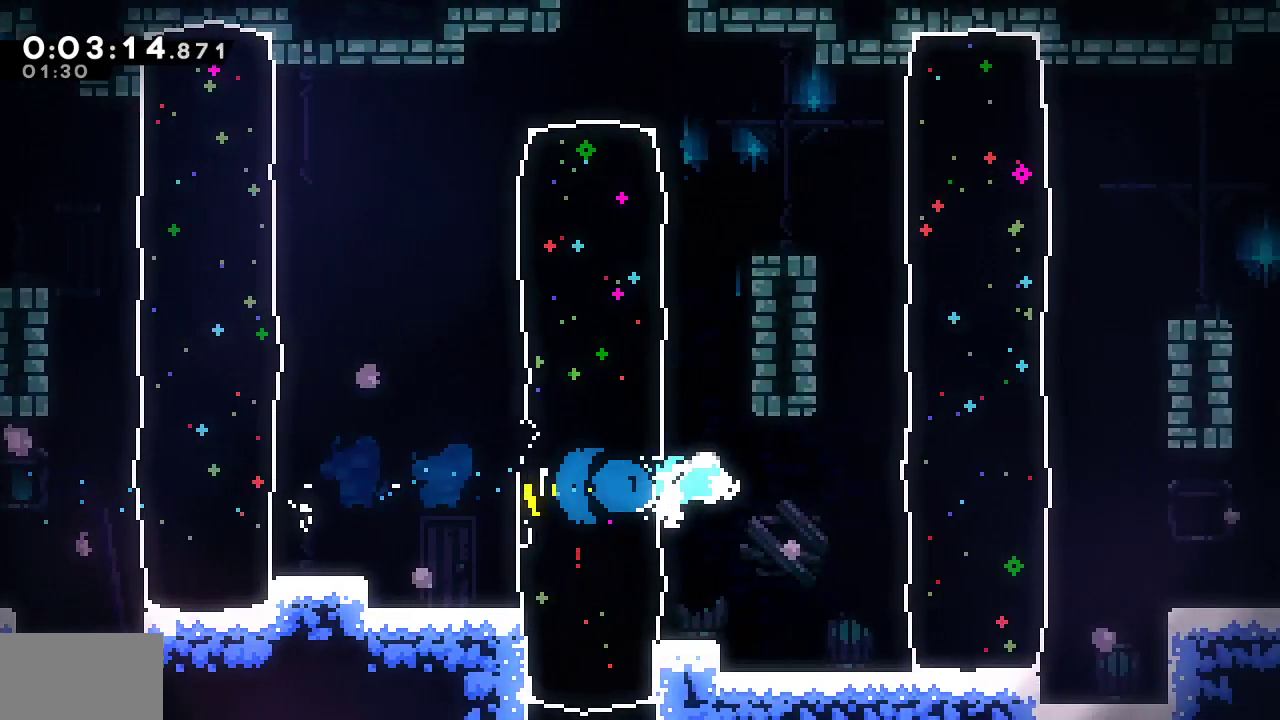
{"buttons": ["CROSS", "L1", "DPAD_RIGHT"], "left_stick": "center", "right_stick": "center", "events": [[167, "SQUARE", "down"], [333, "SQUARE", "up"], [433, "L1", "down"], [500, "CROSS", "down"]]}
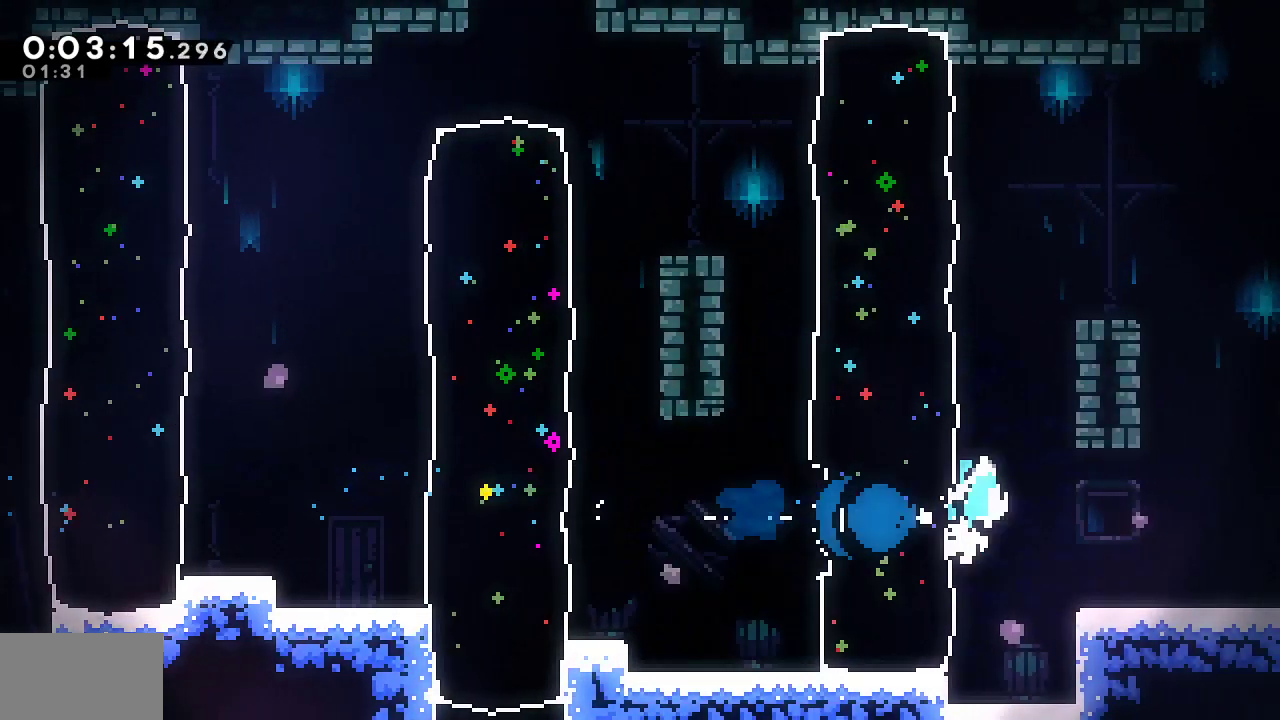
{"buttons": ["R1", "DPAD_RIGHT"], "left_stick": "center", "right_stick": "center", "events": [[100, "DPAD_DOWN", "down"], [100, "L1", "up"], [133, "CROSS", "up"], [133, "SQUARE", "down"], [400, "SQUARE", "up"], [450, "R1", "down"], [500, "DPAD_DOWN", "up"]]}
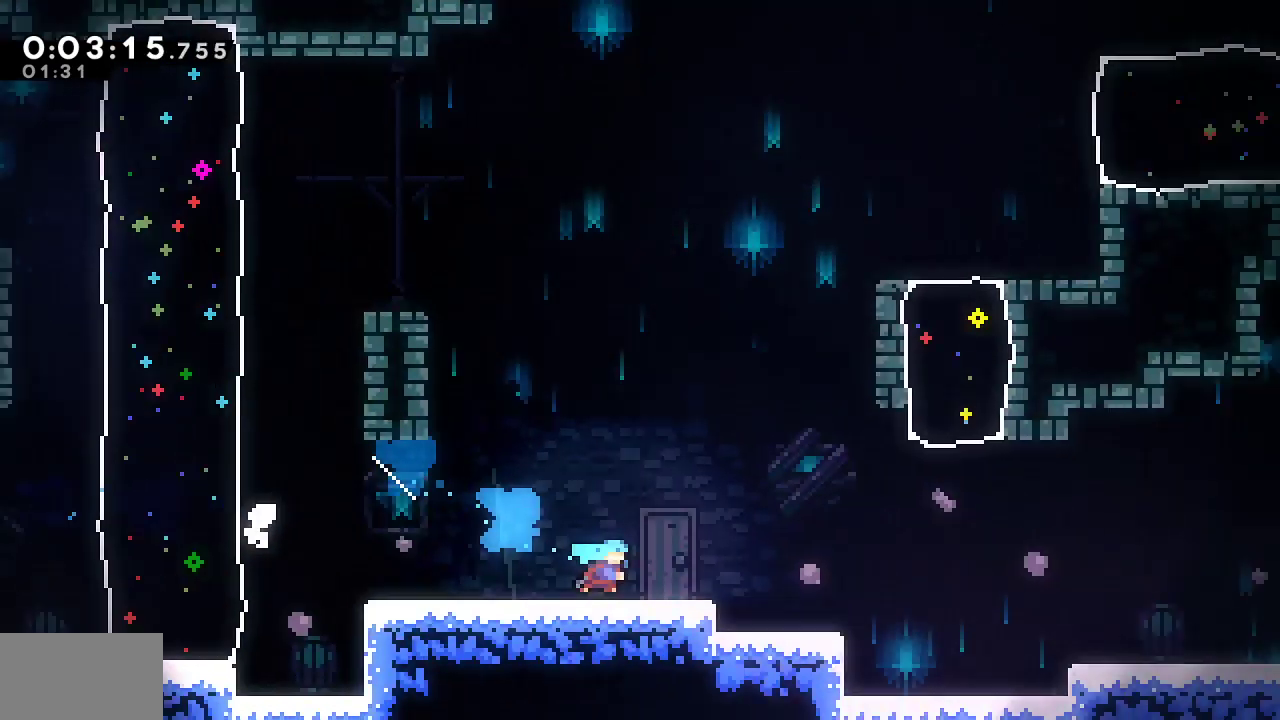
{"buttons": ["R1", "DPAD_RIGHT"], "left_stick": "center", "right_stick": "center", "events": []}
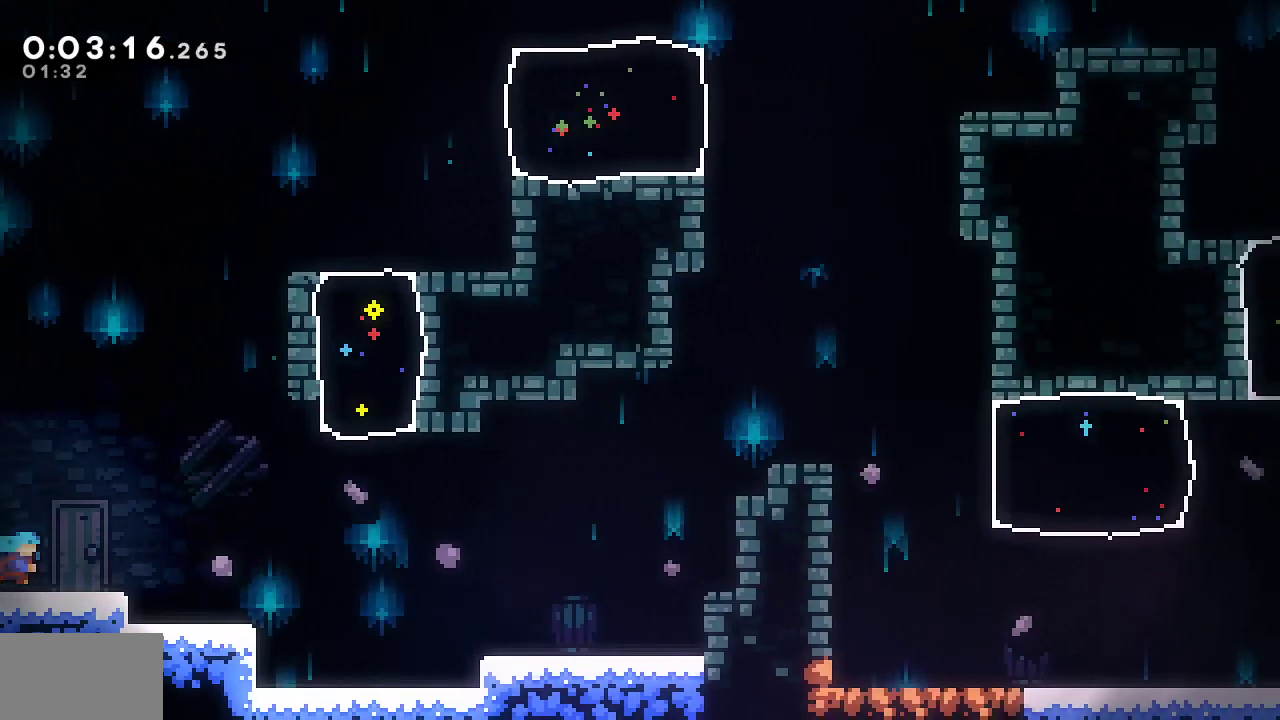
{"buttons": ["R1", "DPAD_RIGHT"], "left_stick": "center", "right_stick": "center", "events": [[67, "L1", "down"], [500, "L1", "up"]]}